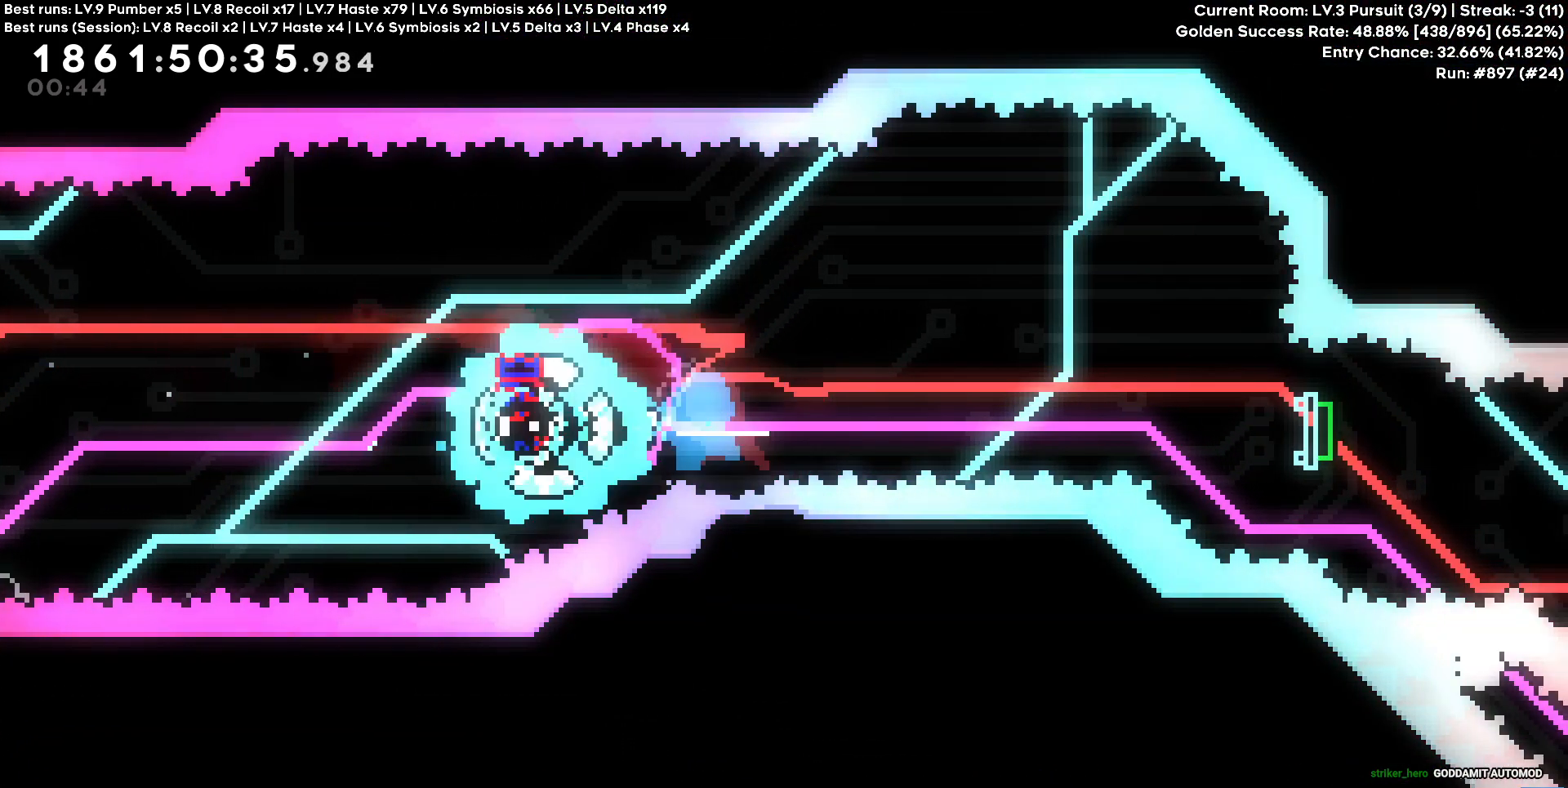
Gameplay with keyboard; each line is a JSON object with the keys held at the frame after it. "events" lists presses ("down") and releases ("up") of "a", "circle", "cross", "d", "s", "square", "triangle" and "w" between this image and that frame as [ms after this image, input, new state], when the widget could be followed in between. No other keys are recorded. Mouse input is not recorded. Key names are as the overlay labels them; some are game actions (e.g. jump) rather than physical keys.
{"keys": ["d", "s", "square"], "events": [[384, "s", "down"], [400, "square", "down"]]}
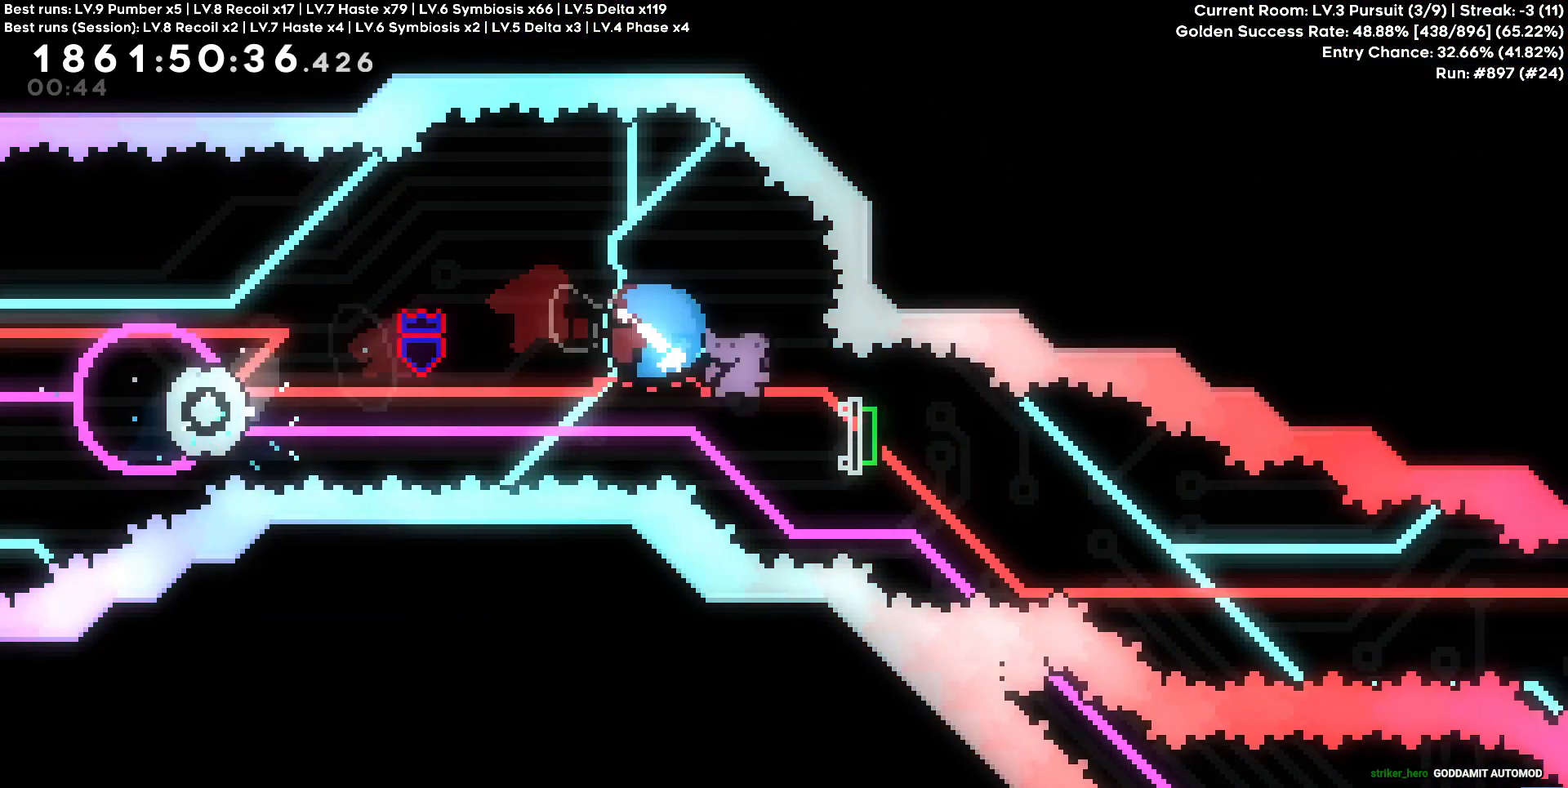
{"keys": ["d"], "events": [[34, "square", "up"], [100, "square", "down"], [200, "square", "up"], [300, "s", "up"]]}
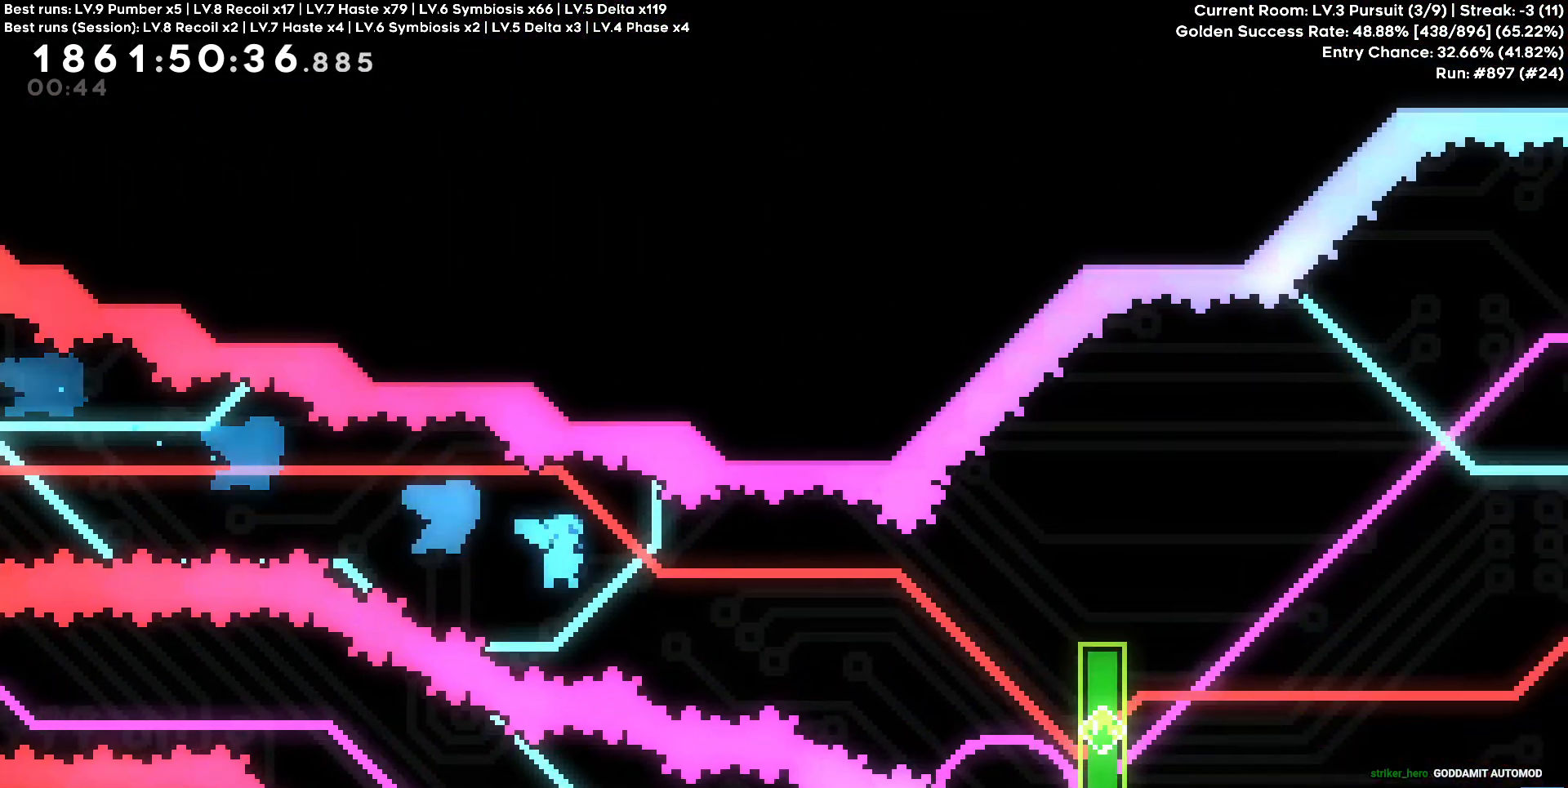
{"keys": ["a", "square"]}
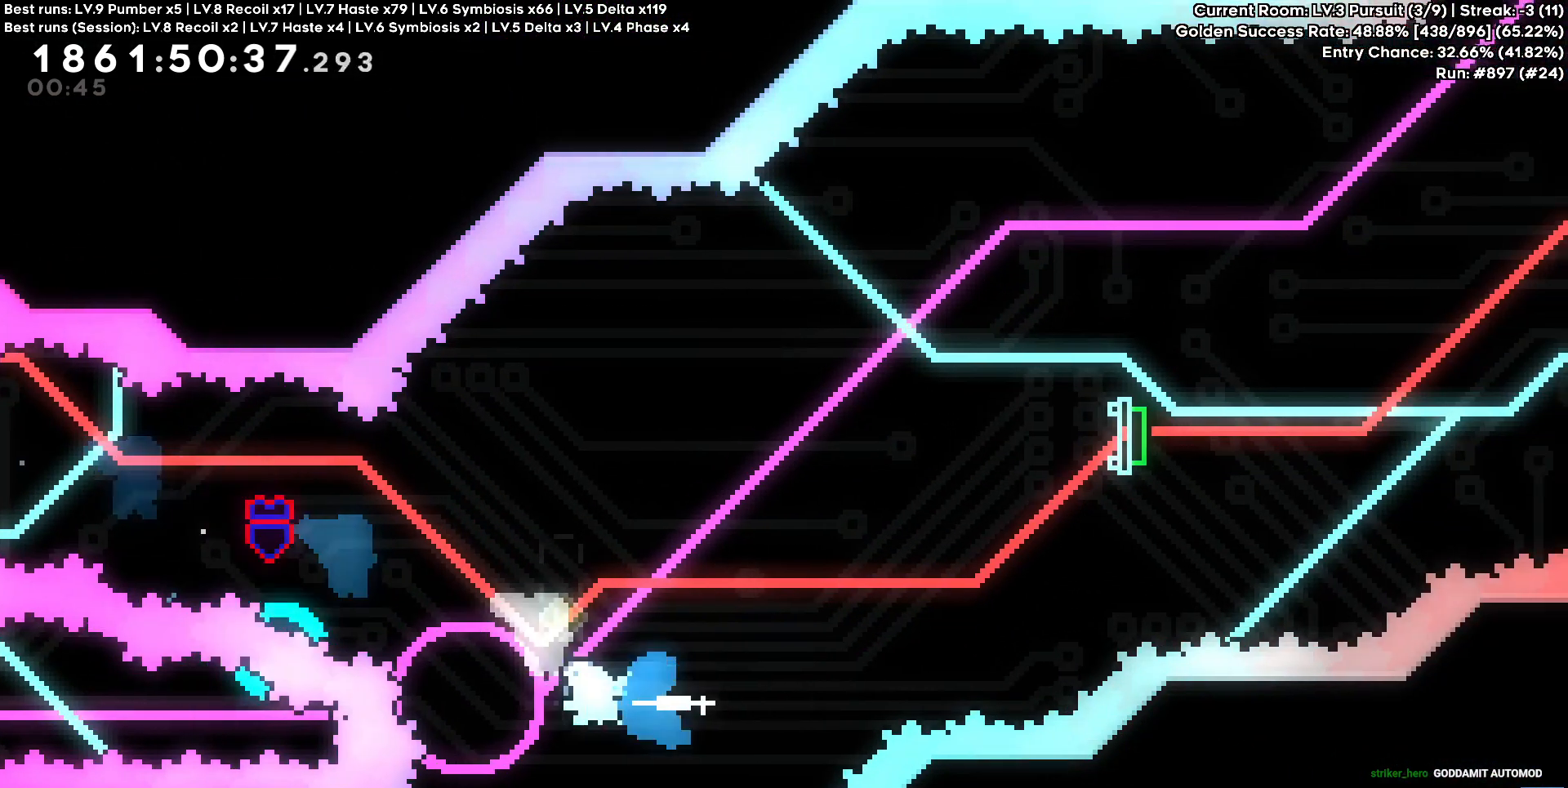
{"keys": ["d"], "events": [[17, "square", "up"], [50, "d", "down"], [100, "a", "up"]]}
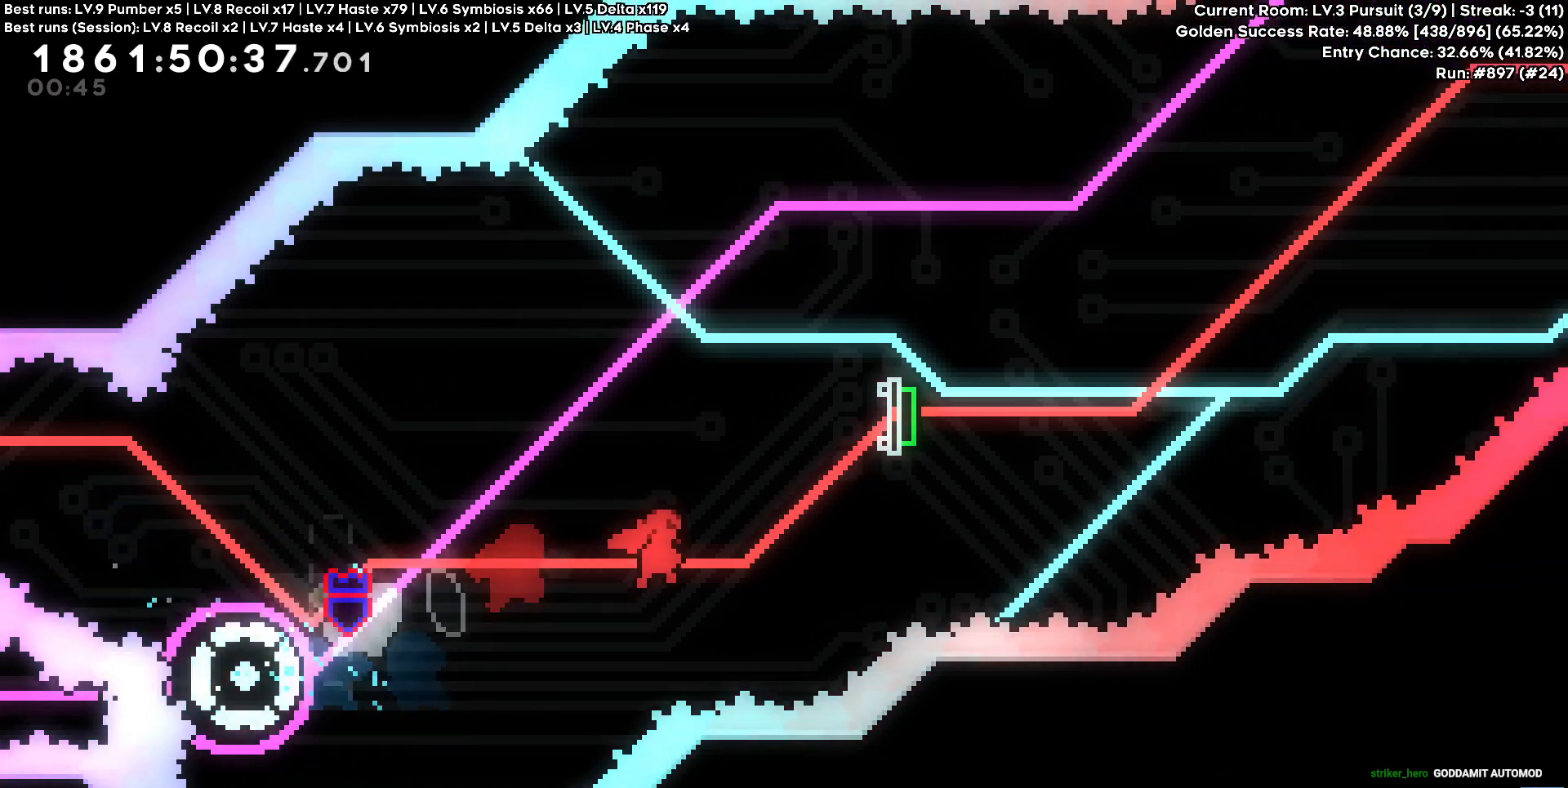
{"keys": ["d"], "events": [[67, "w", "down"], [84, "square", "down"], [267, "square", "up"], [350, "w", "up"]]}
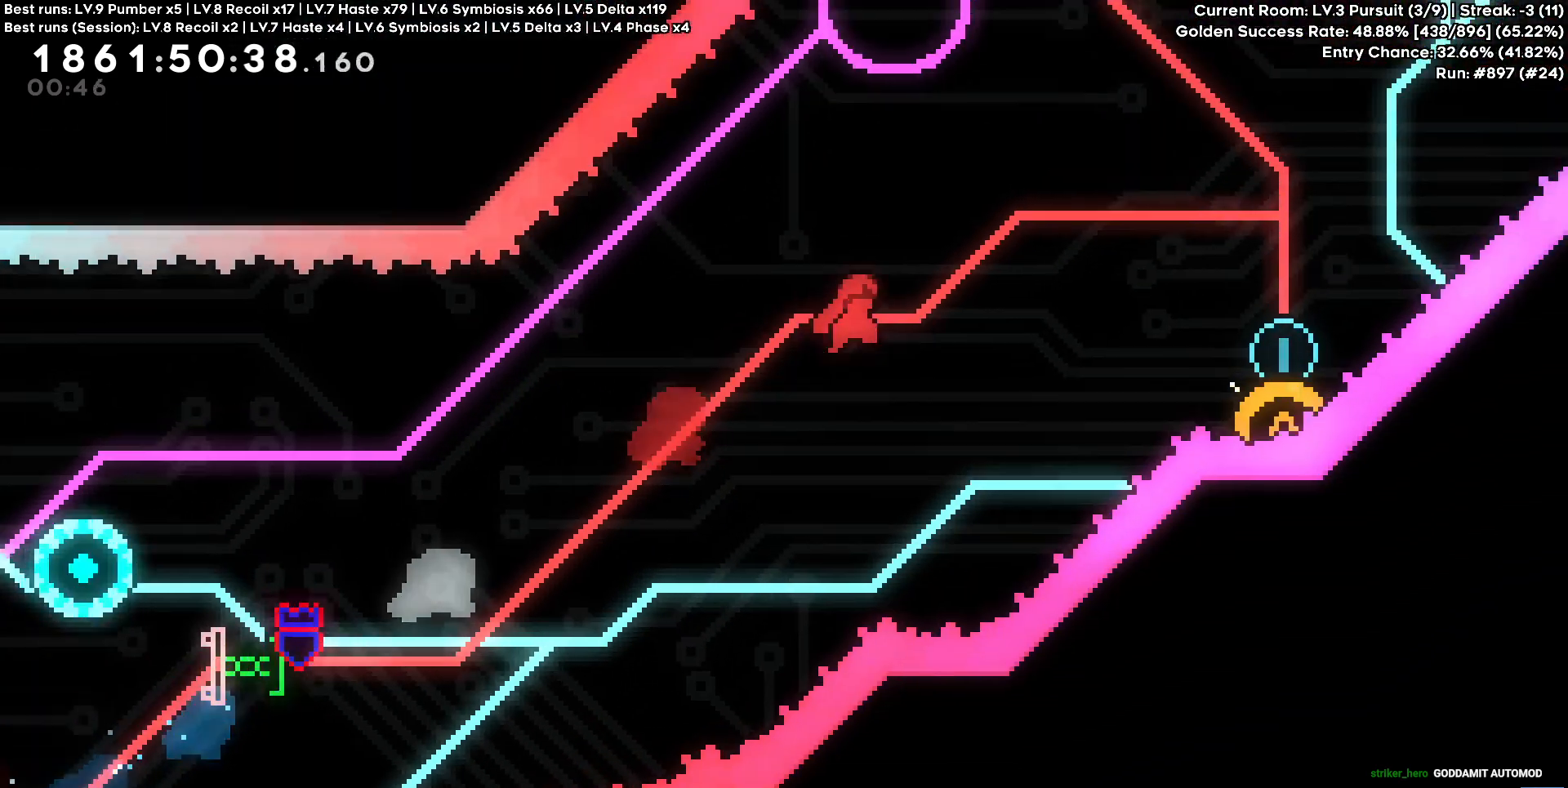
{"keys": ["a"], "events": [[200, "s", "down"], [217, "d", "up"], [234, "square", "down"], [367, "square", "up"], [417, "s", "up"], [500, "a", "down"]]}
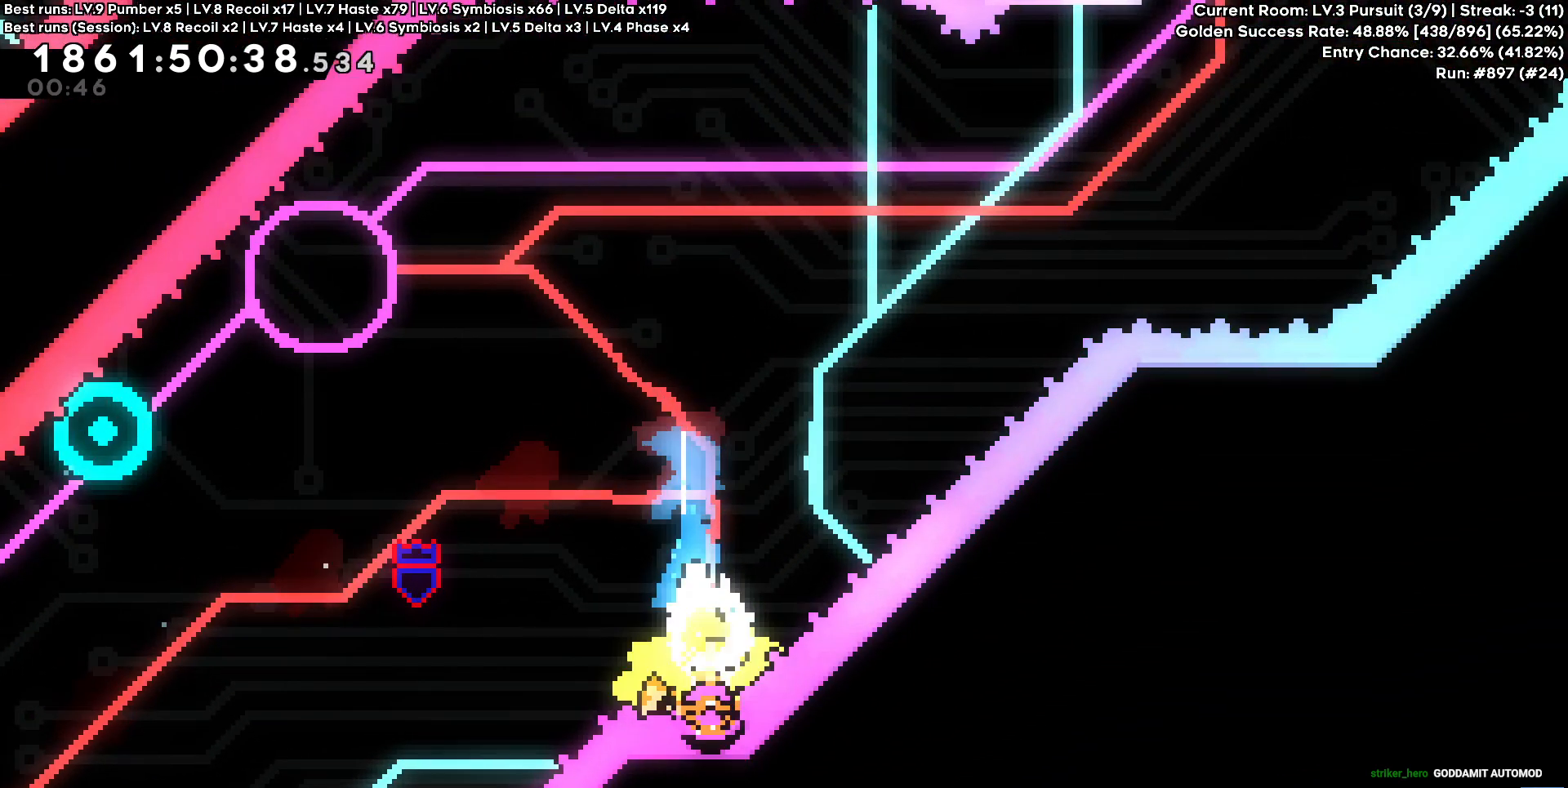
{"keys": ["a", "square", "w"], "events": [[384, "w", "down"], [450, "square", "down"]]}
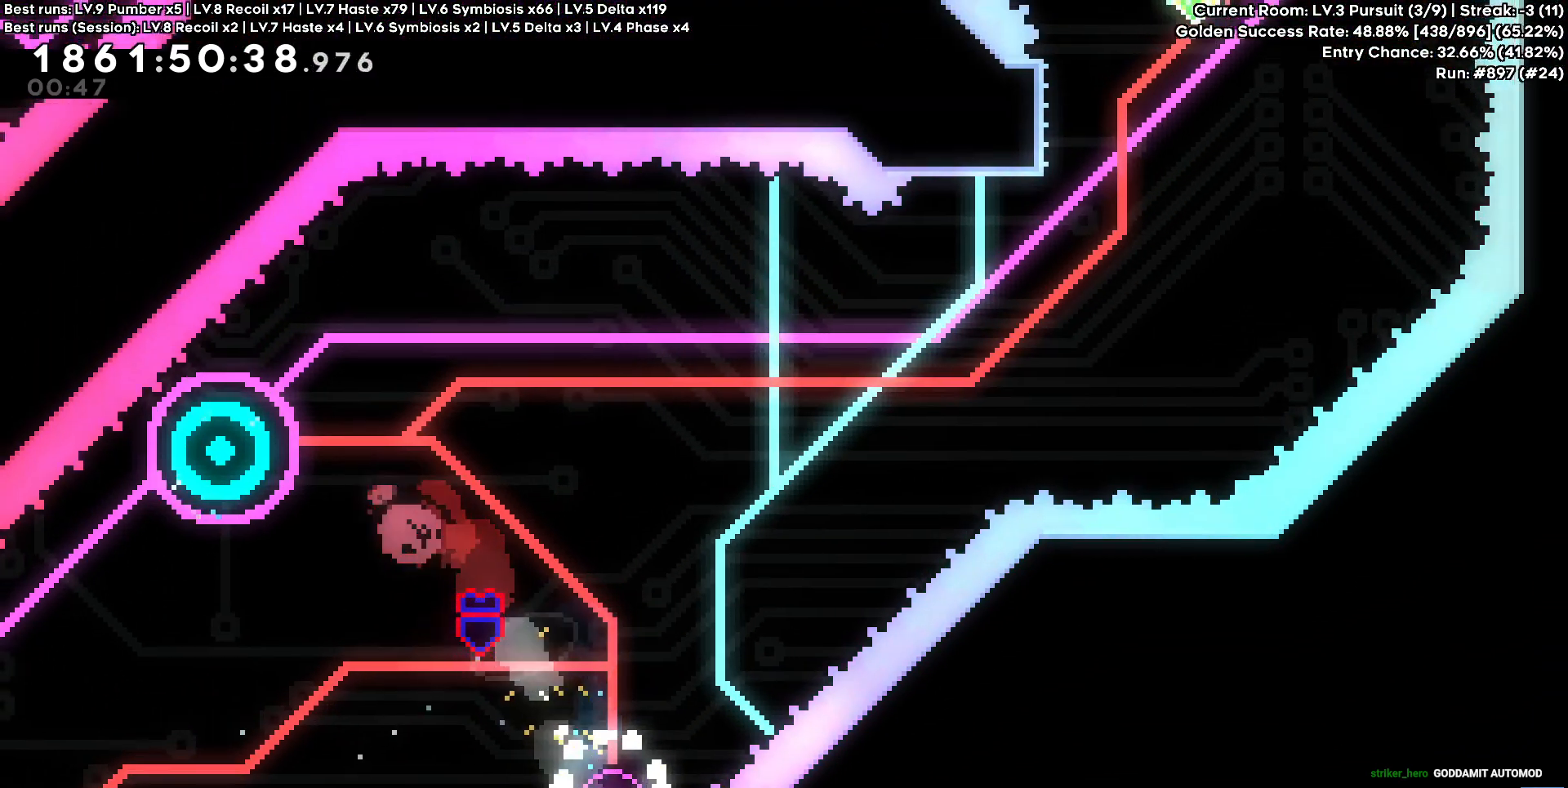
{"keys": ["d"], "events": [[50, "d", "down"], [67, "square", "up"], [117, "a", "up"], [117, "w", "up"]]}
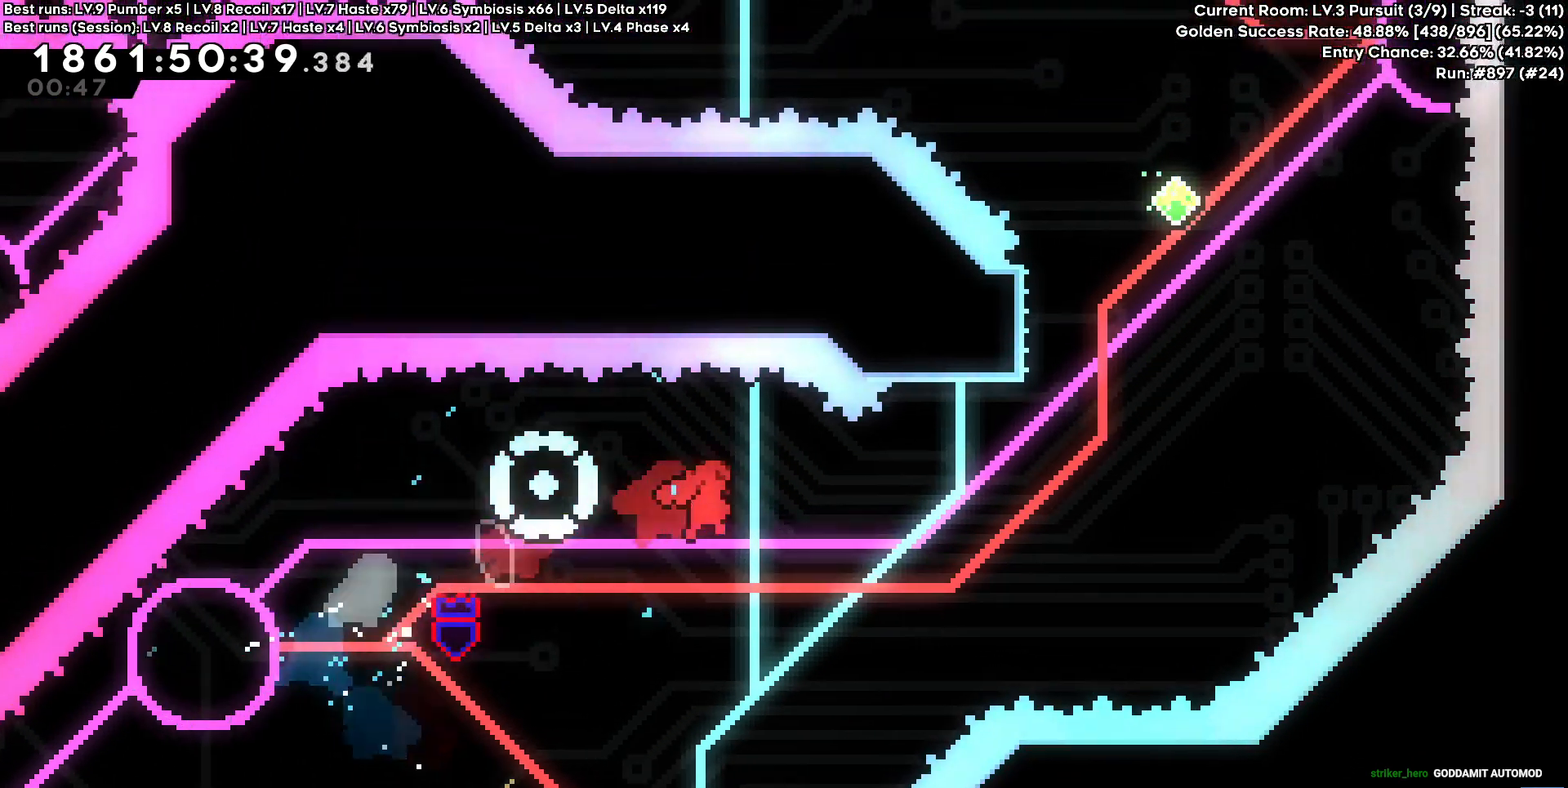
{"keys": ["cross", "w"], "events": [[267, "d", "up"], [267, "w", "down"], [300, "square", "down"], [417, "square", "up"], [500, "cross", "down"]]}
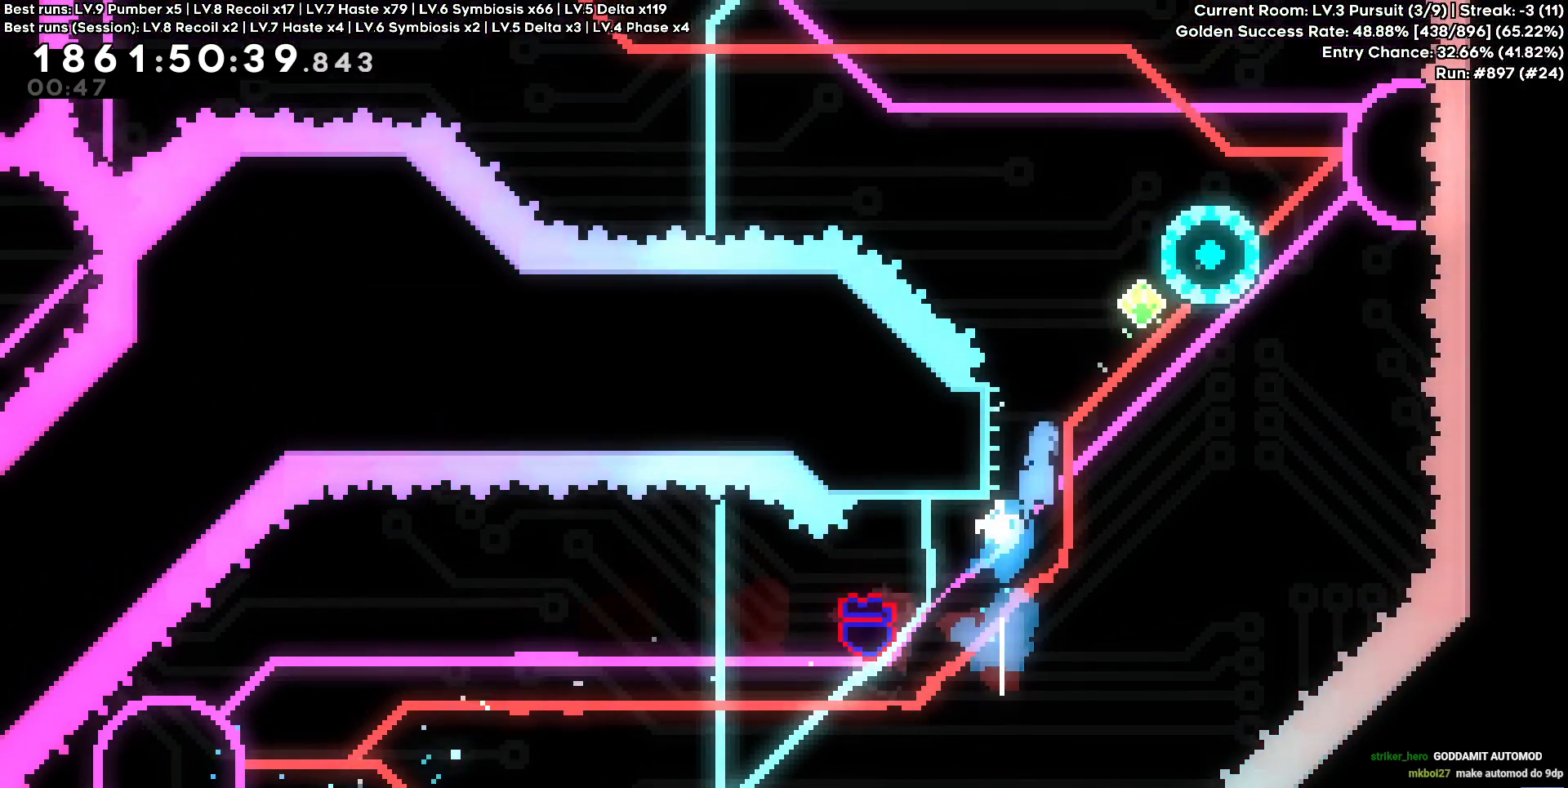
{"keys": ["w"]}
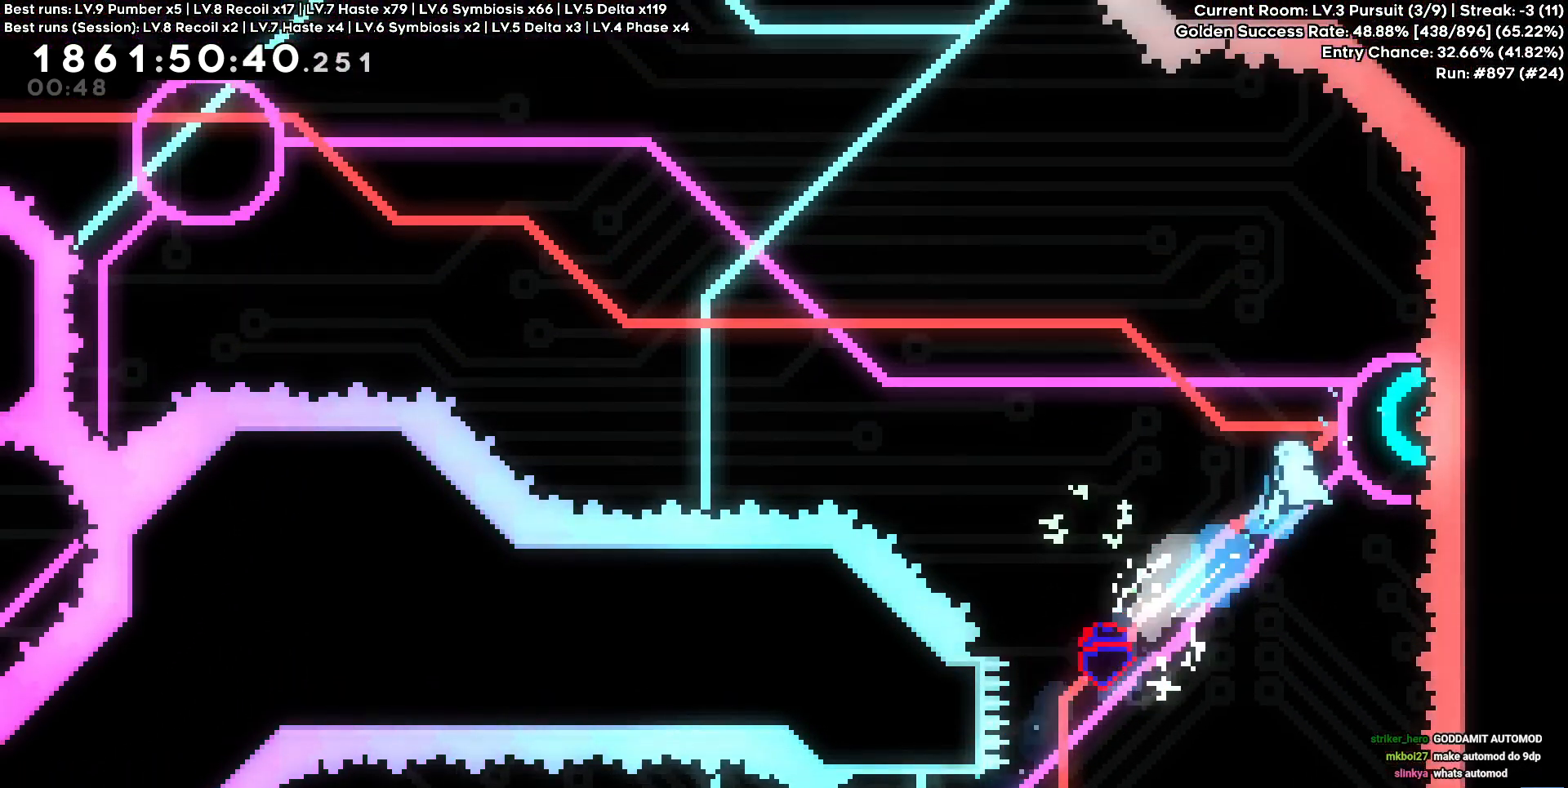
{"keys": ["a"], "events": [[17, "a", "down"], [17, "w", "up"]]}
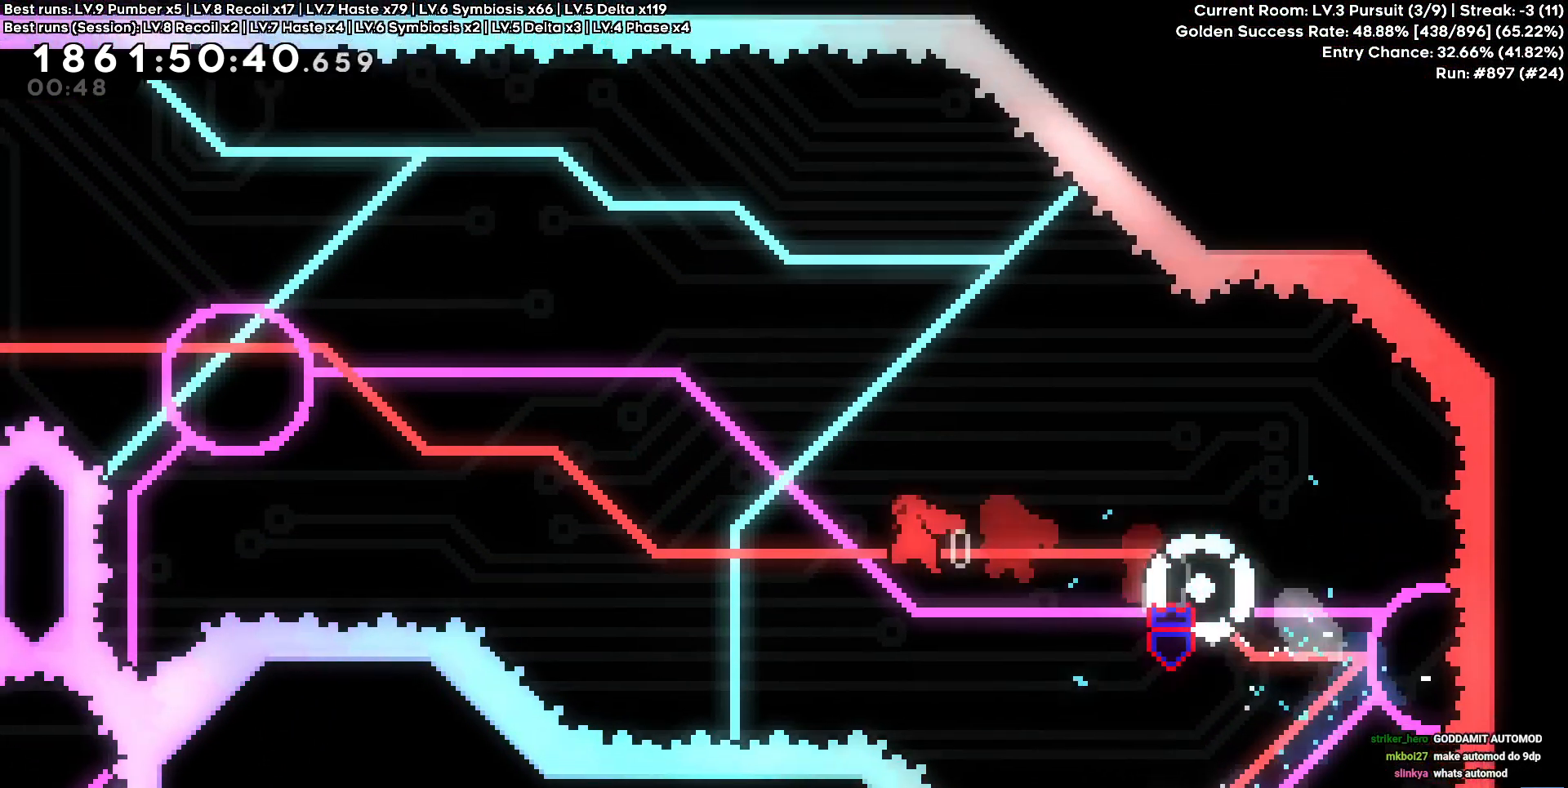
{"keys": [], "events": [[17, "square", "down"], [50, "square", "up"], [84, "a", "up"], [300, "square", "down"], [317, "a", "down"], [317, "w", "down"], [417, "square", "up"], [467, "a", "up"], [467, "w", "up"]]}
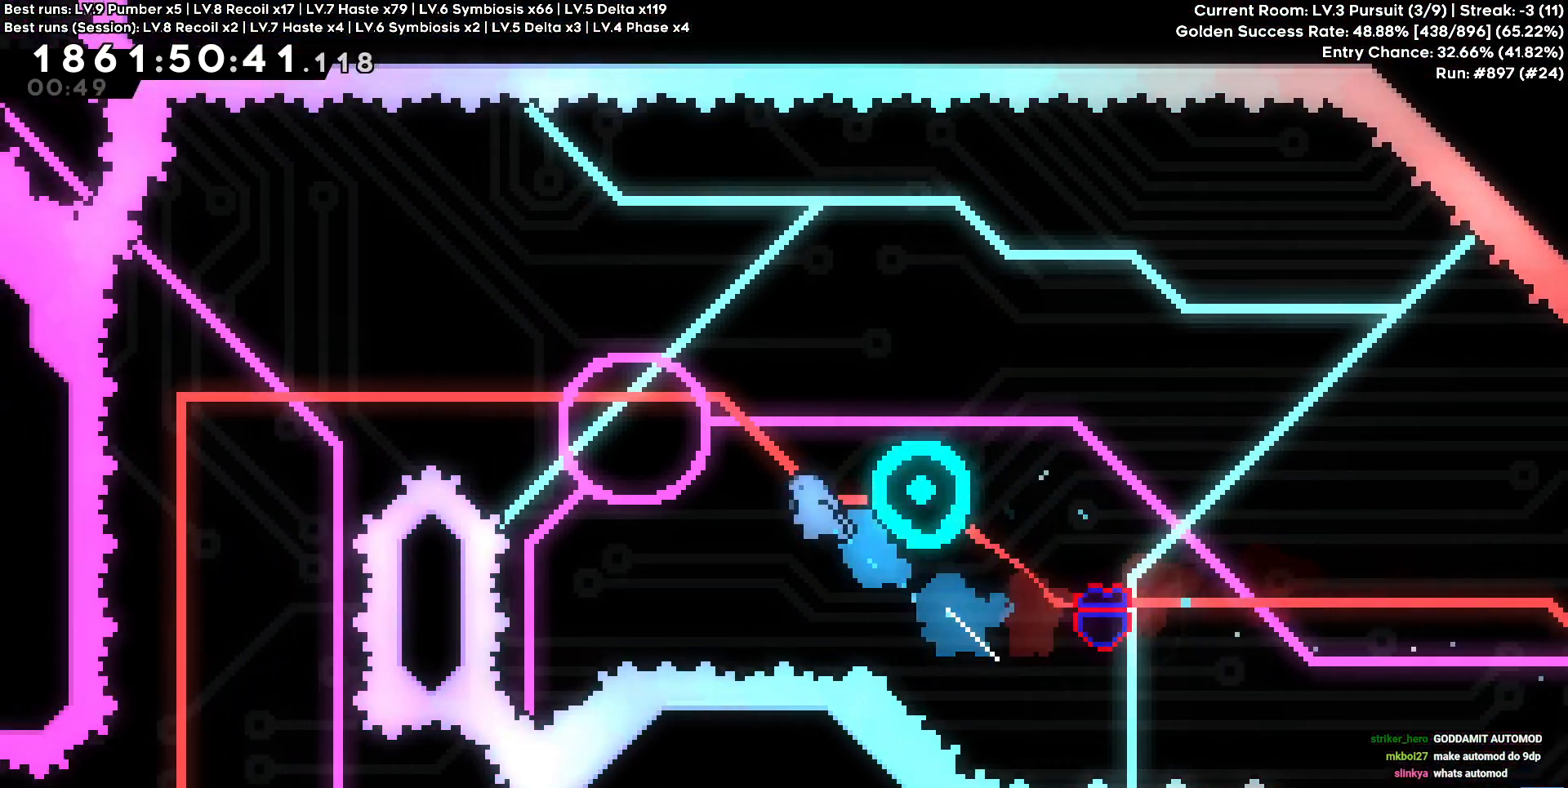
{"keys": [], "events": []}
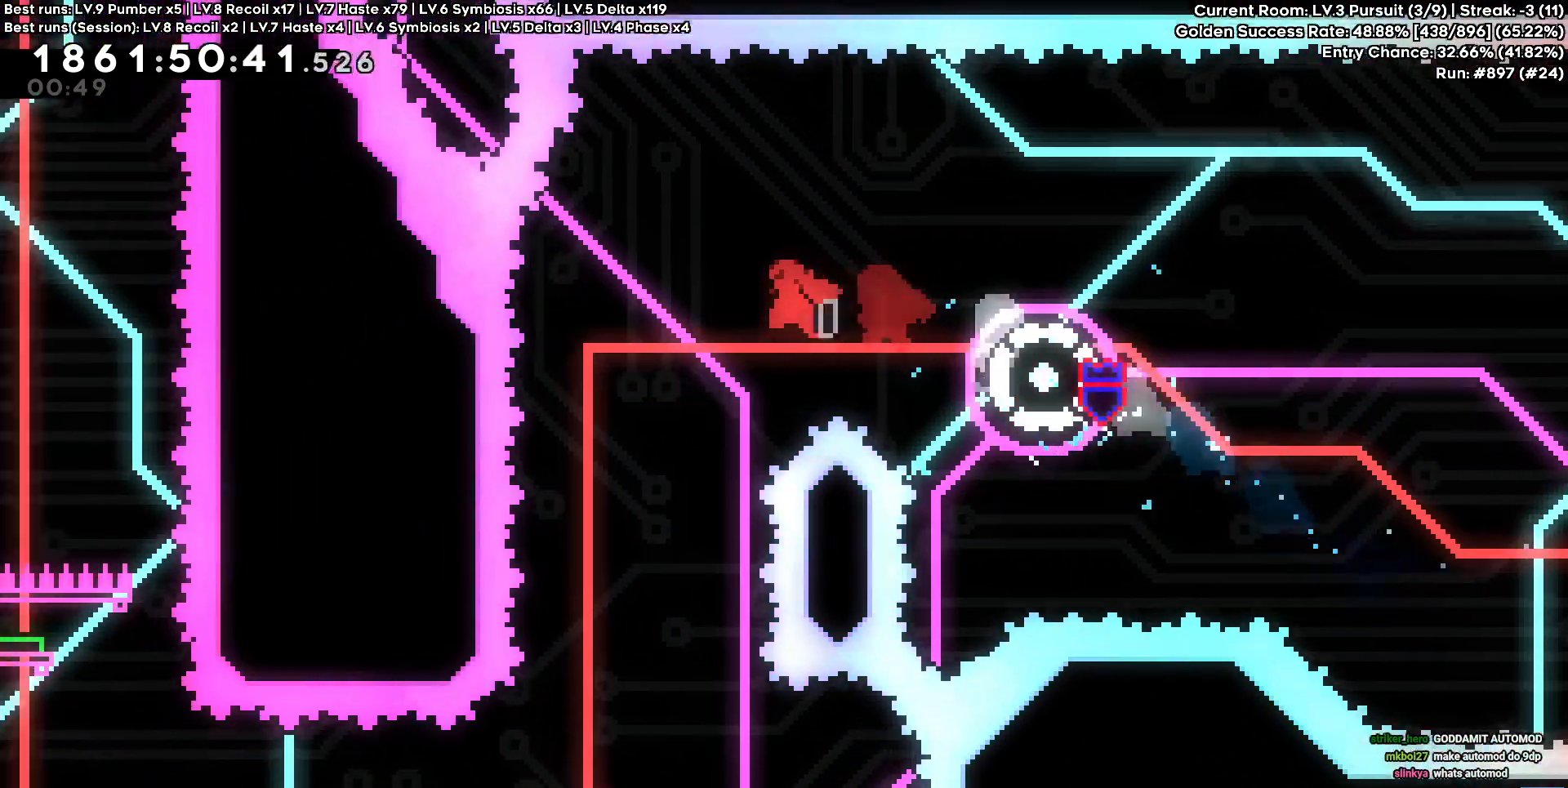
{"keys": [], "events": []}
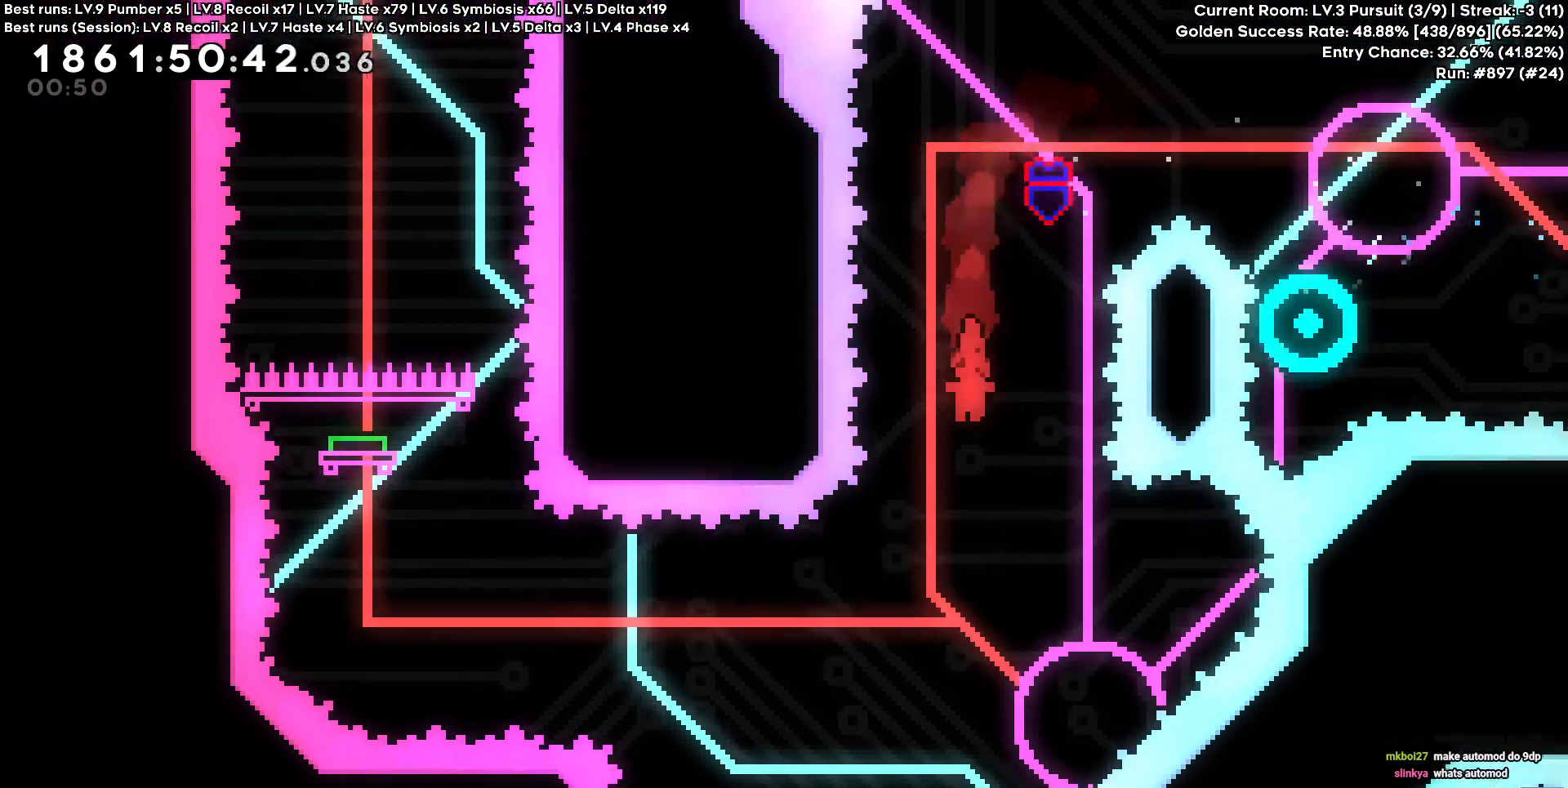
{"keys": ["d"], "events": [[317, "a", "down"], [467, "a", "up"], [500, "d", "down"]]}
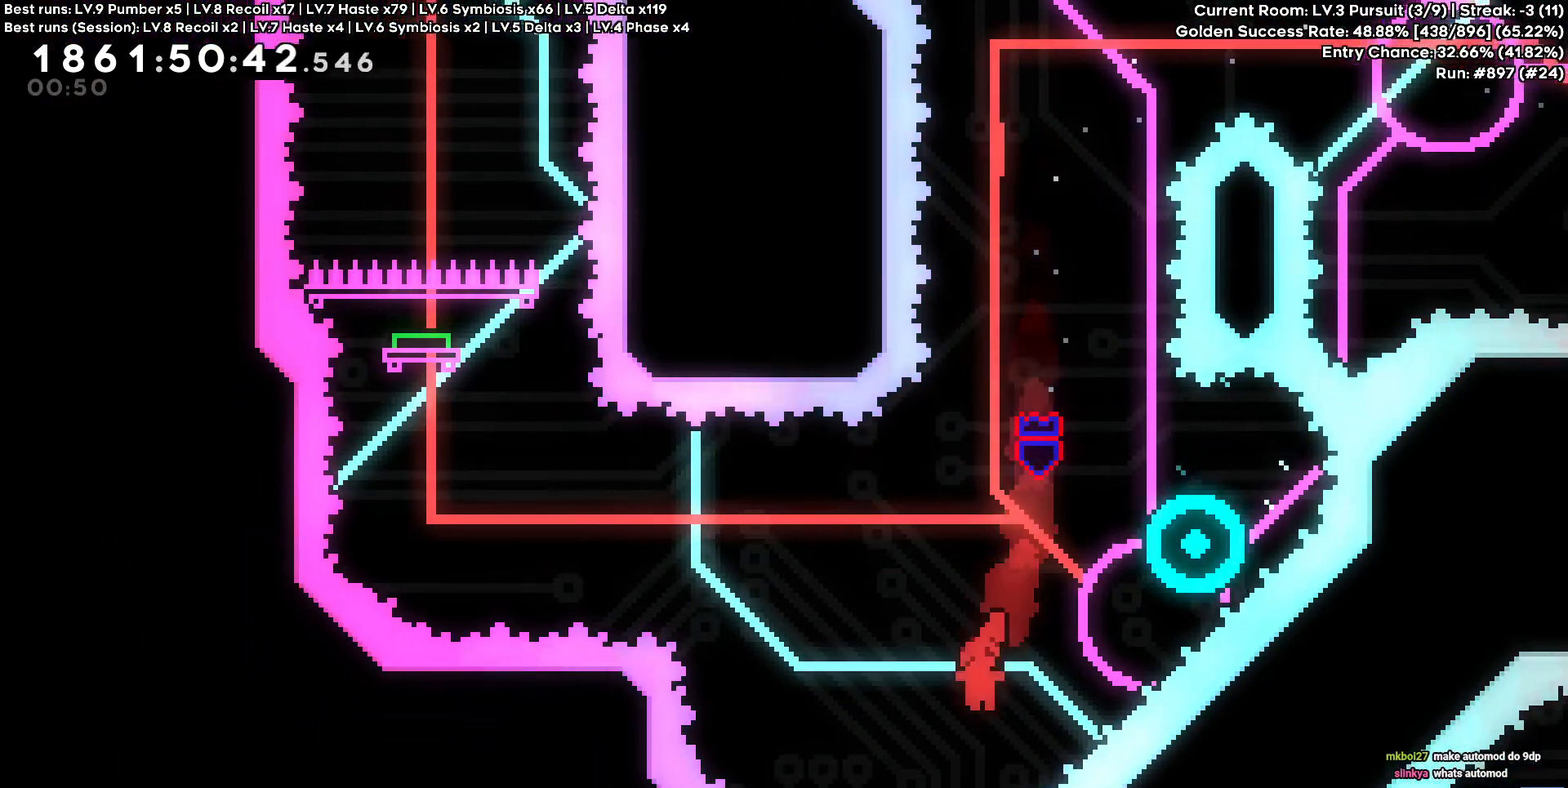
{"keys": ["a"], "events": [[50, "square", "down"], [50, "w", "down"], [184, "square", "up"], [200, "a", "down"], [200, "d", "up"], [250, "w", "up"]]}
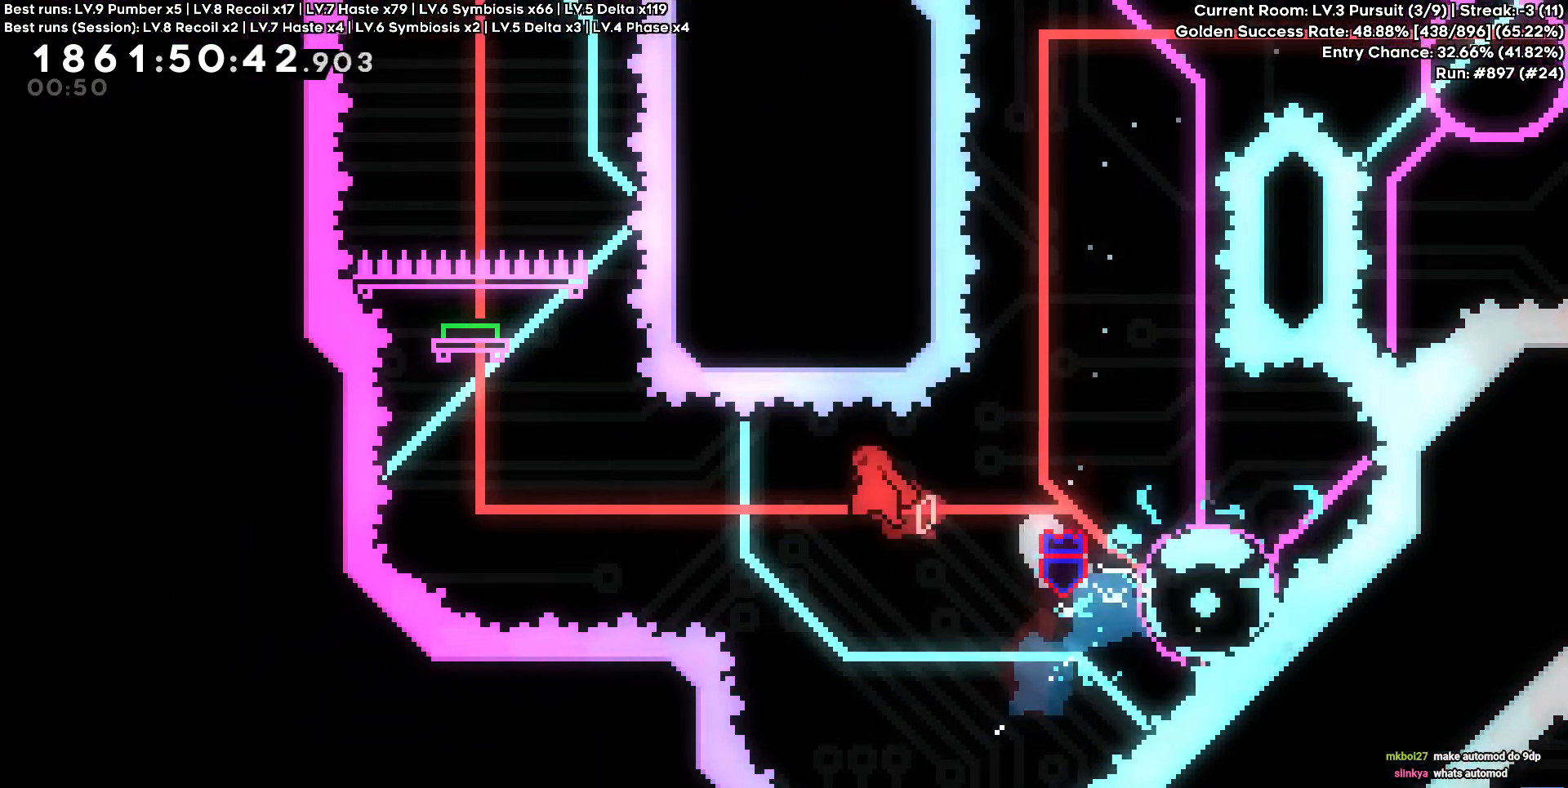
{"keys": ["w"], "events": [[300, "a", "up"], [300, "w", "down"], [334, "square", "down"], [450, "square", "up"]]}
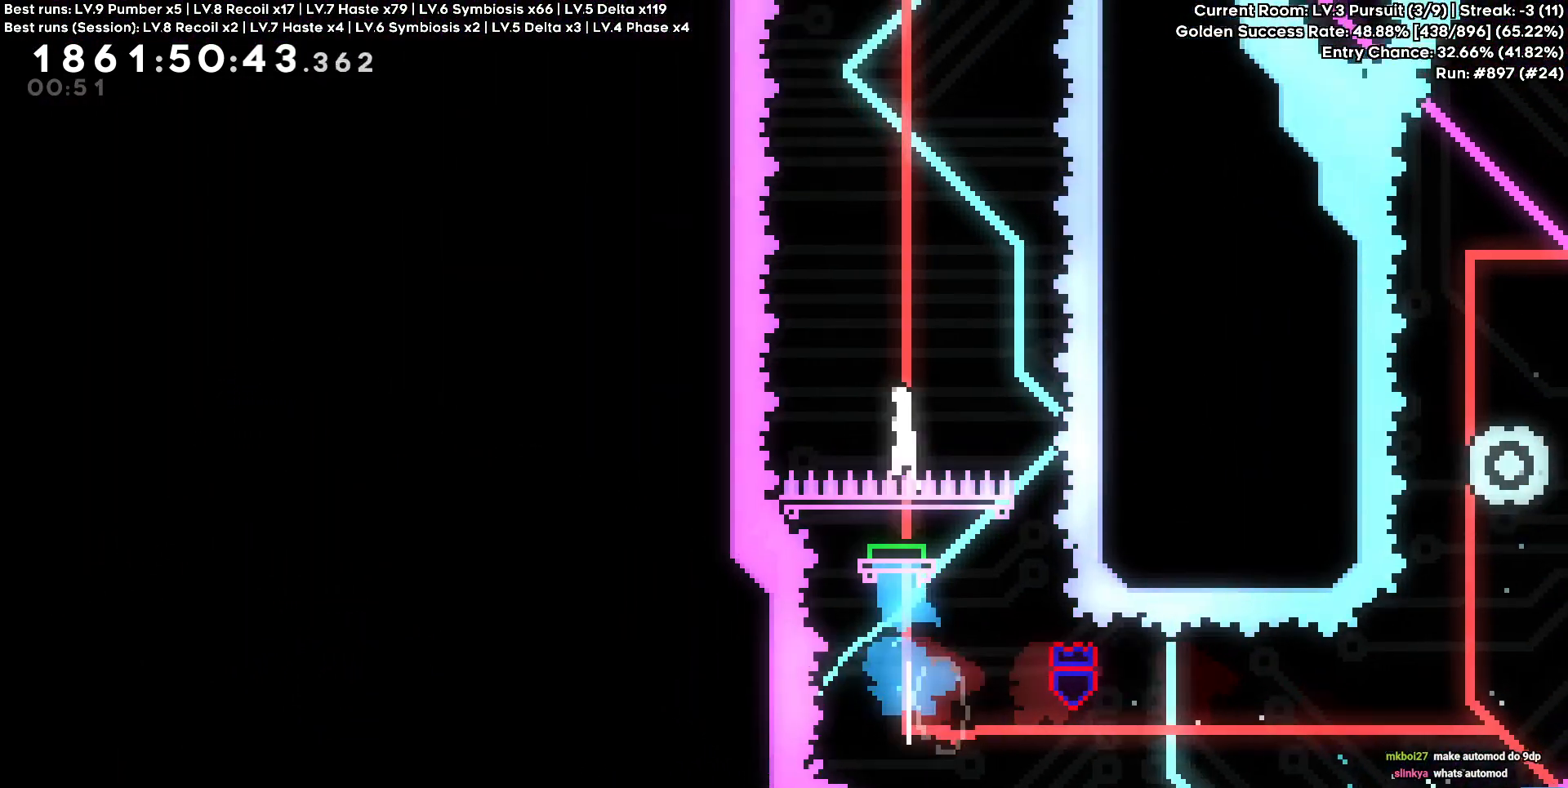
{"keys": ["d", "w"], "events": [[84, "w", "up"], [367, "d", "down"], [367, "w", "down"]]}
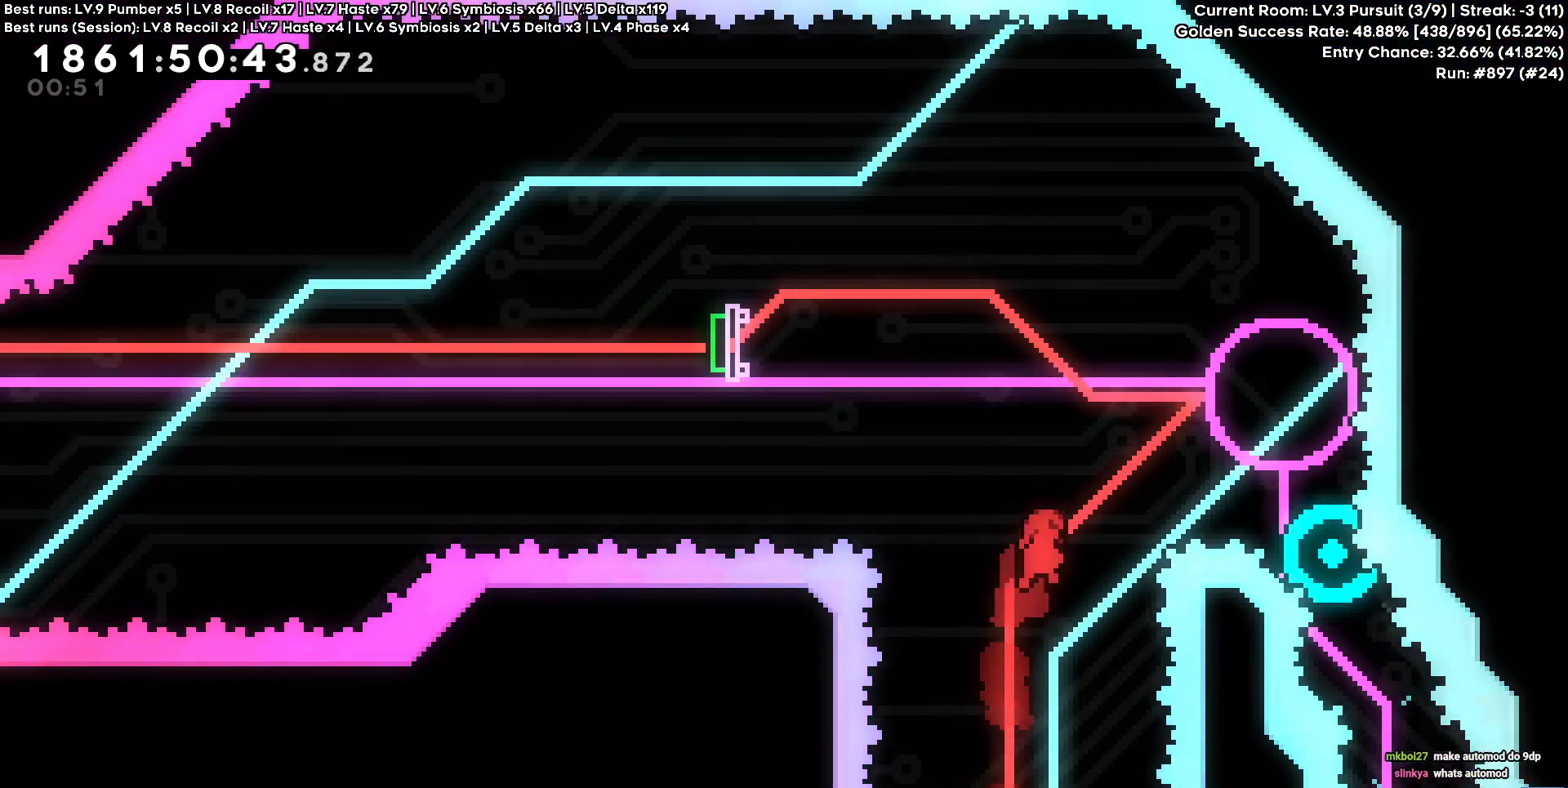
{"keys": ["a"], "events": [[34, "square", "down"], [167, "square", "up"], [234, "a", "down"], [234, "d", "up"], [234, "w", "up"]]}
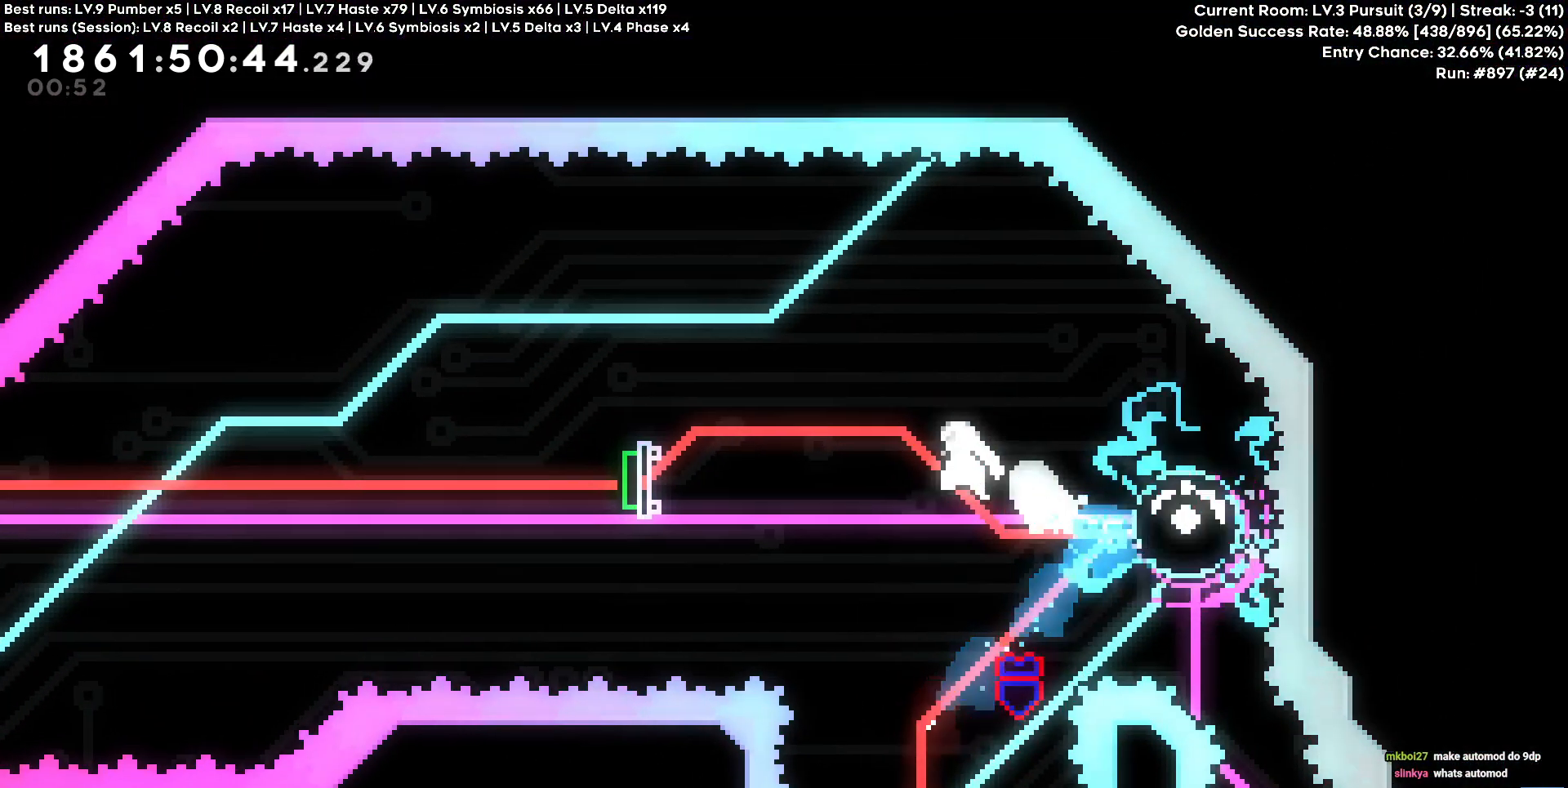
{"keys": ["a"], "events": [[167, "s", "down"], [184, "square", "down"], [300, "square", "up"], [350, "s", "up"]]}
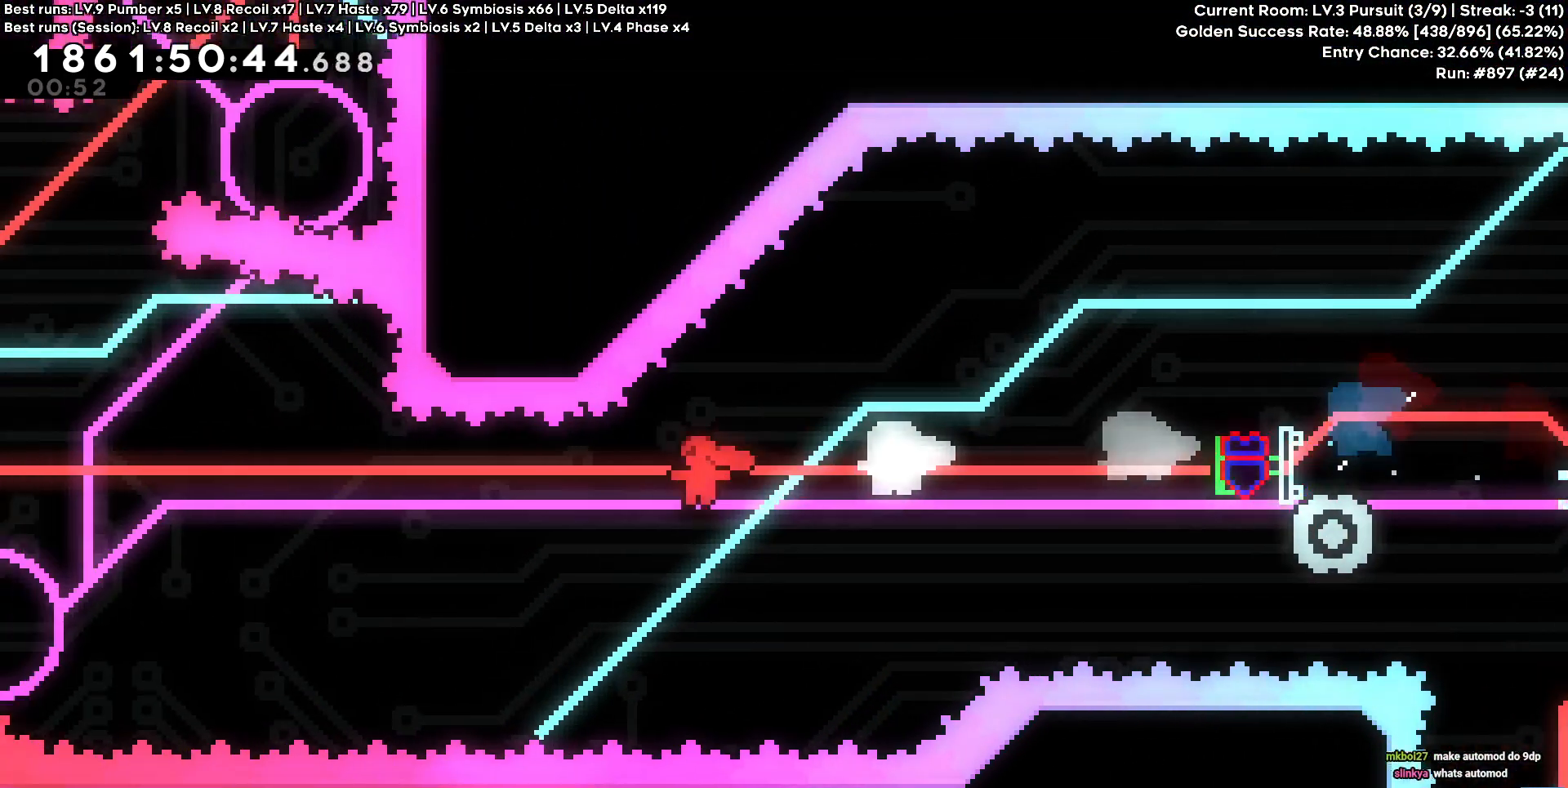
{"keys": ["w"], "events": [[317, "w", "down"], [334, "square", "down"], [367, "a", "up"], [484, "square", "up"]]}
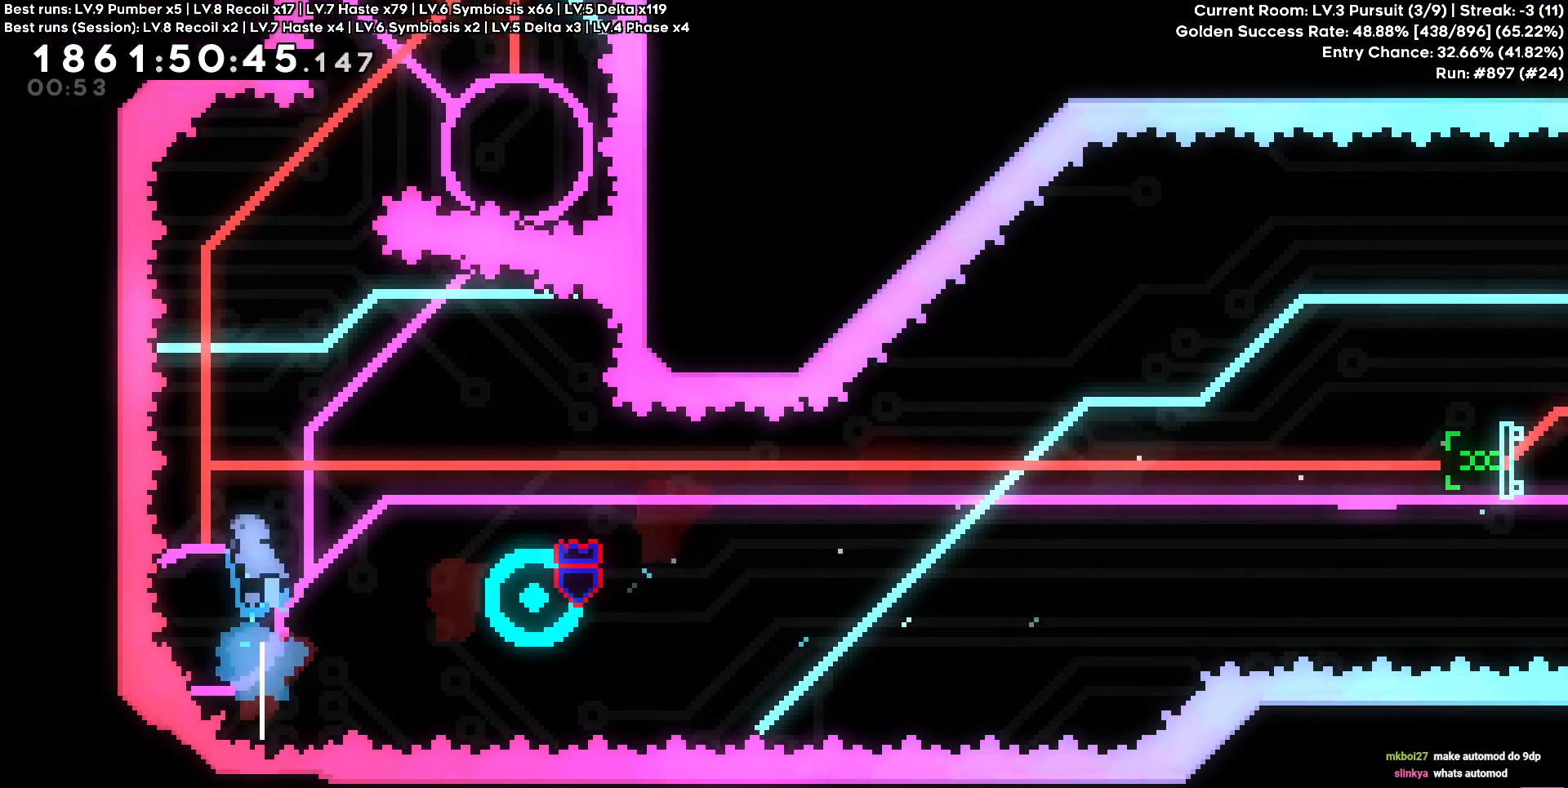
{"keys": [], "events": [[100, "w", "up"], [284, "a", "down"], [434, "a", "up"]]}
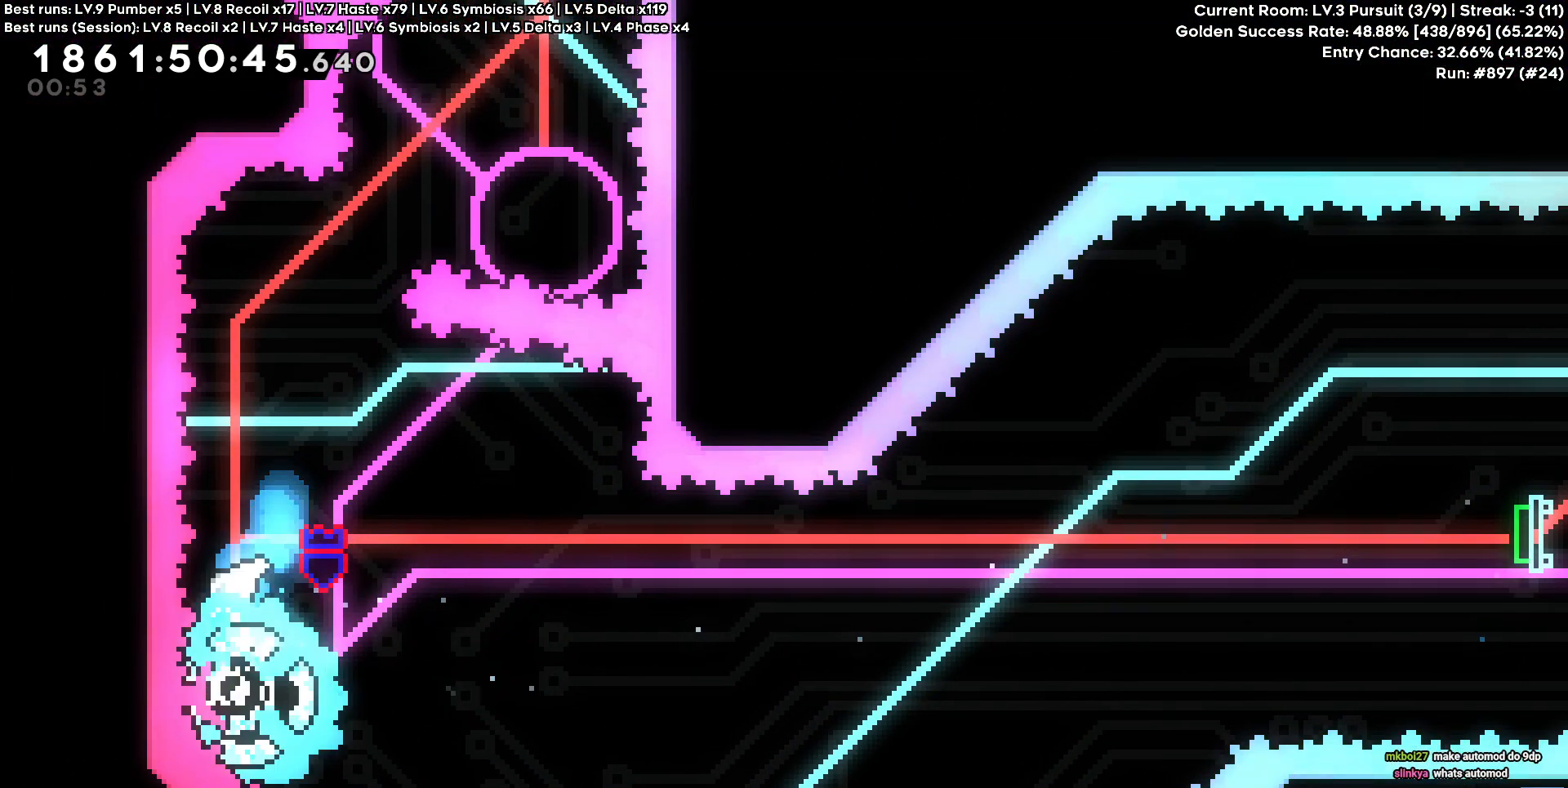
{"keys": ["d", "w"], "events": [[350, "d", "down"], [400, "w", "down"]]}
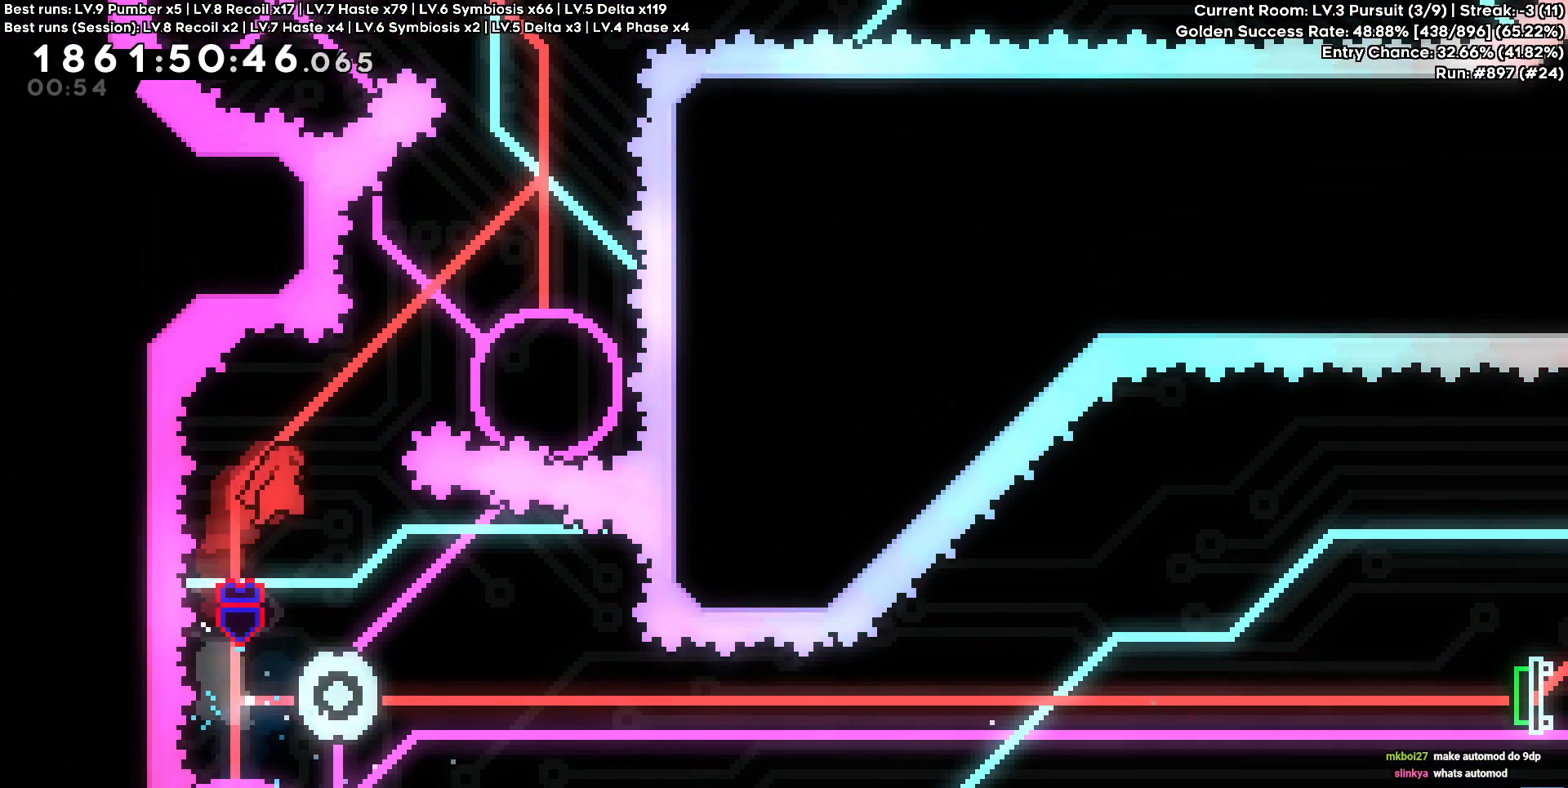
{"keys": [], "events": [[17, "square", "down"], [150, "square", "up"], [234, "w", "up"], [417, "d", "up"]]}